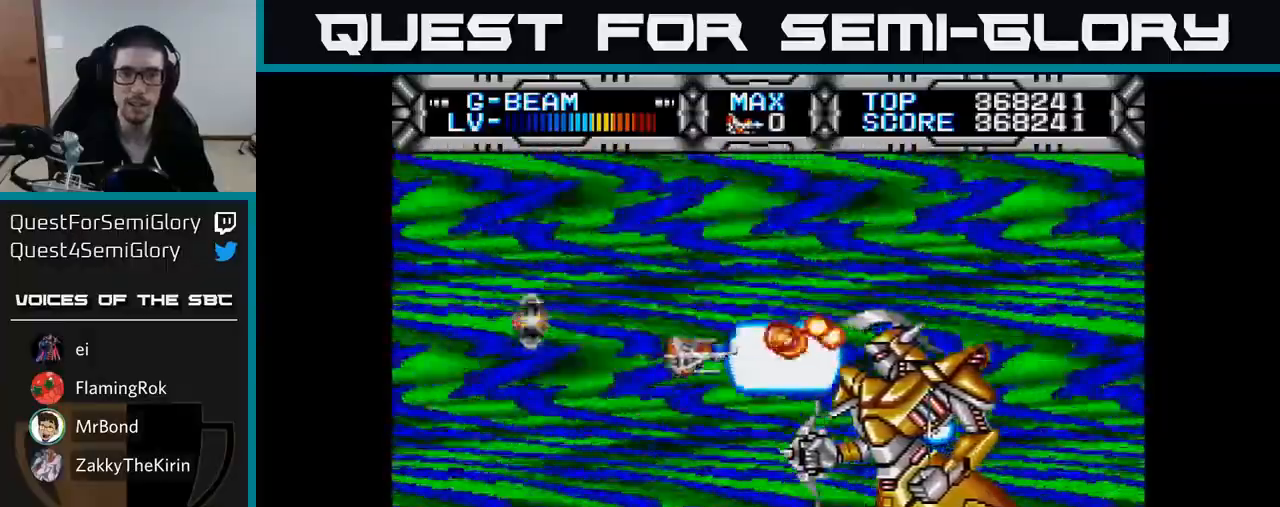
Gameplay with a controller (Xbox layout); each line is a JSON object with the inputs held at the frame after it. "events" lists button and stick changes between this image and that frame as [ms after this image, input, new state], when the widget could be followed in between. Not read: left_stick.
{"buttons": ["X", "DPAD_LEFT"], "right_stick": "center", "events": [[17, "DPAD_DOWN", "up"], [17, "DPAD_LEFT", "down"]]}
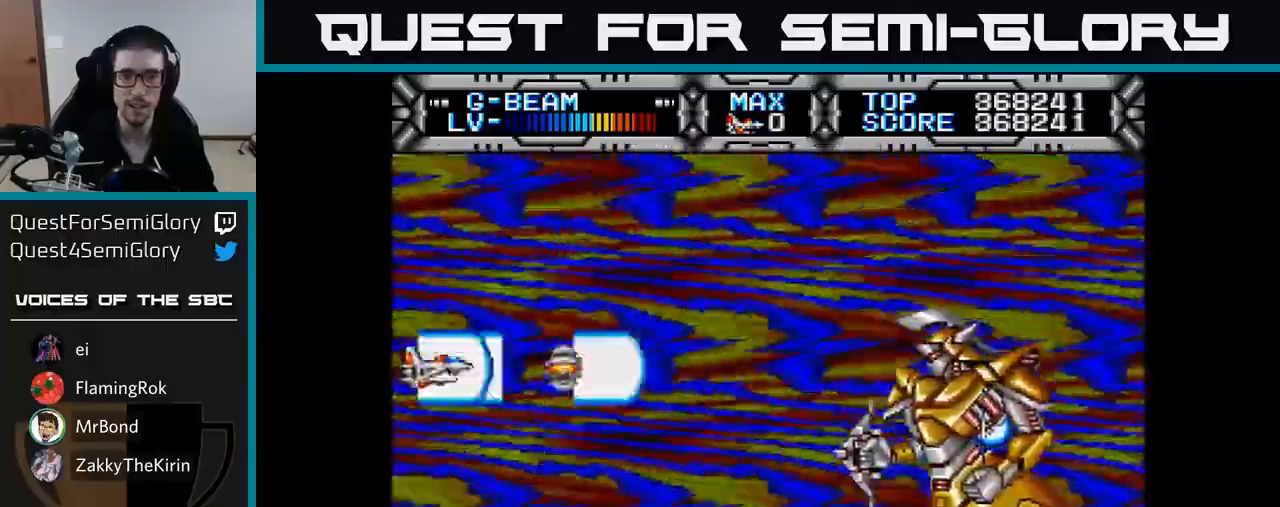
{"buttons": ["X"], "right_stick": "center", "events": [[183, "DPAD_LEFT", "up"], [333, "DPAD_UP", "down"], [367, "DPAD_UP", "up"]]}
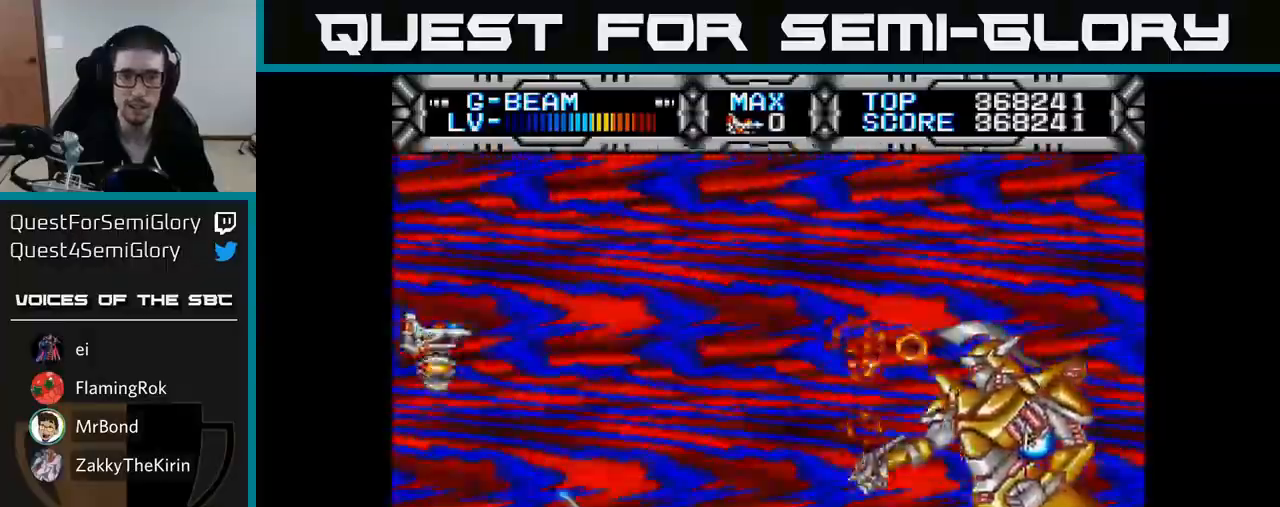
{"buttons": ["X", "DPAD_UP", "DPAD_LEFT"], "right_stick": "center", "events": [[200, "DPAD_LEFT", "down"], [317, "DPAD_DOWN", "down"], [383, "DPAD_DOWN", "up"], [450, "DPAD_UP", "down"]]}
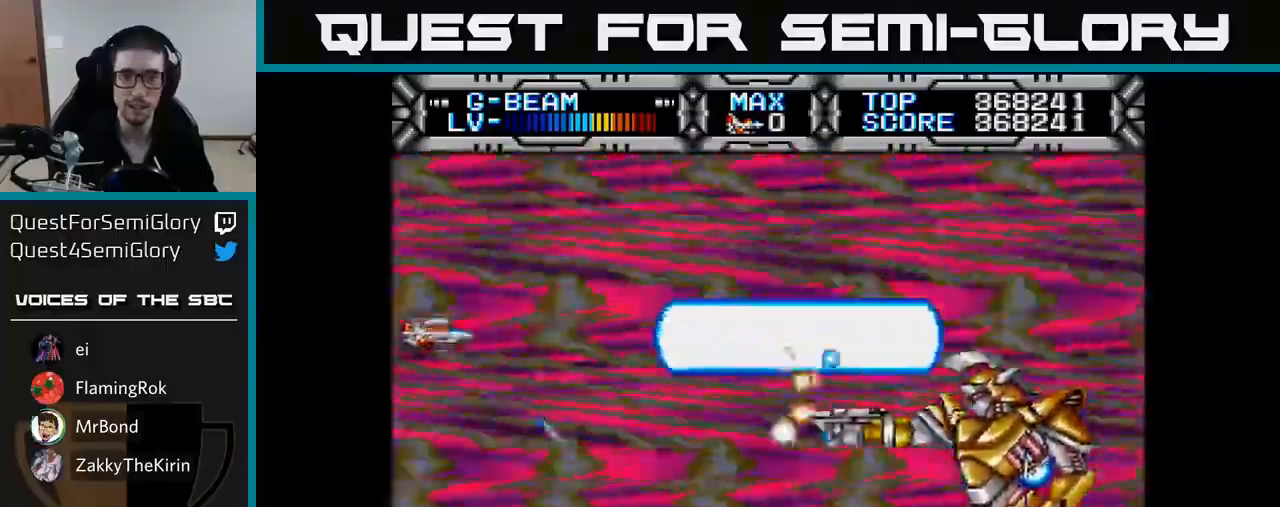
{"buttons": ["X"], "right_stick": "center", "events": [[17, "DPAD_LEFT", "up"], [400, "DPAD_UP", "up"]]}
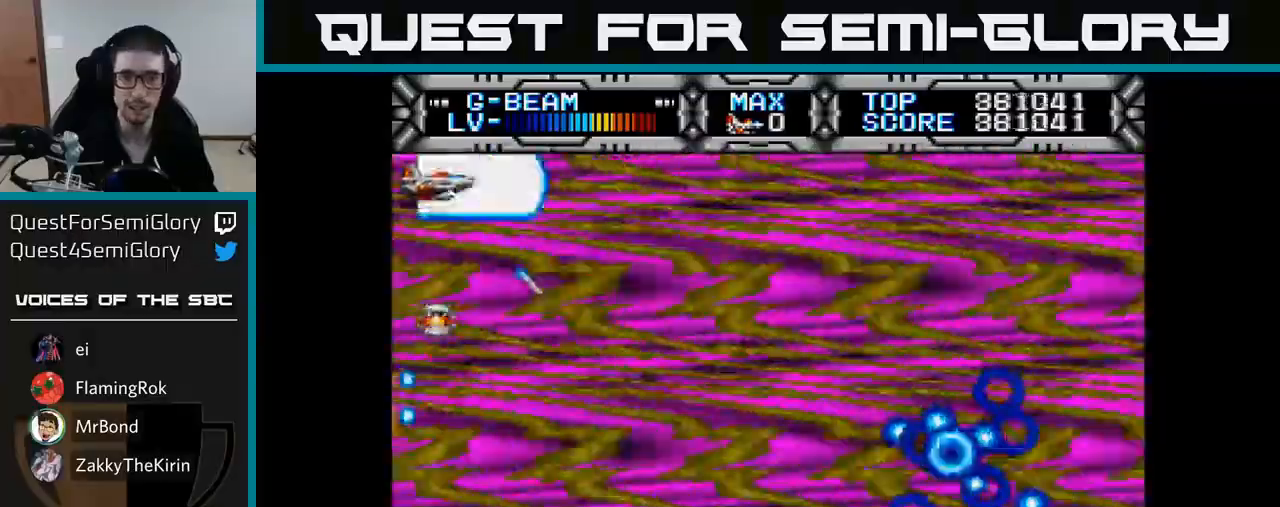
{"buttons": ["X"], "right_stick": "center", "events": [[17, "DPAD_DOWN", "down"], [17, "DPAD_RIGHT", "down"], [283, "DPAD_RIGHT", "up"], [417, "DPAD_DOWN", "up"]]}
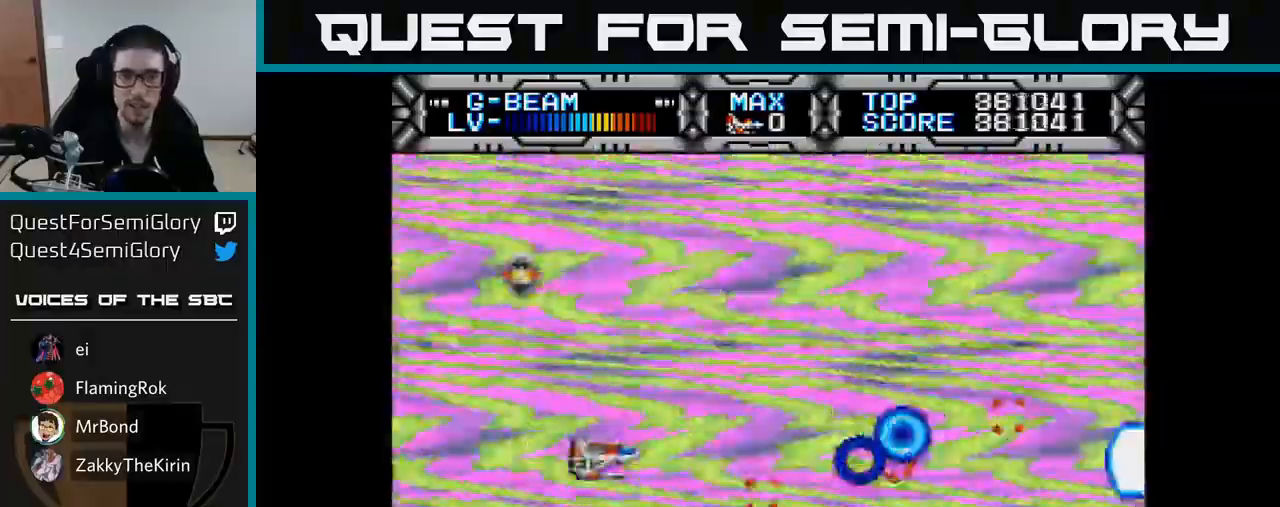
{"buttons": ["X"], "right_stick": "center", "events": []}
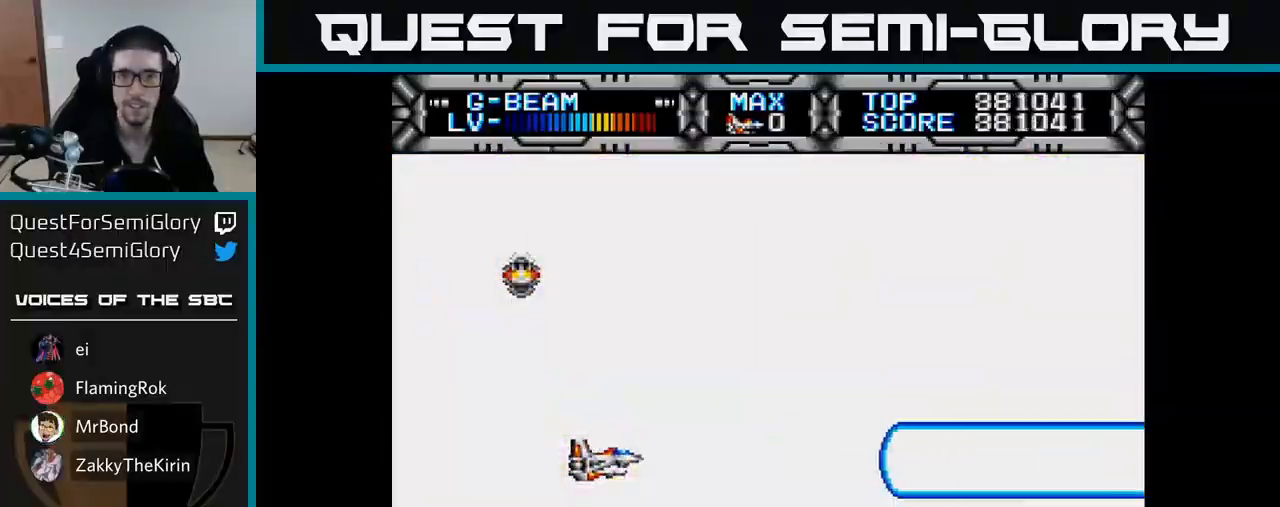
{"buttons": ["X"], "right_stick": "center", "events": []}
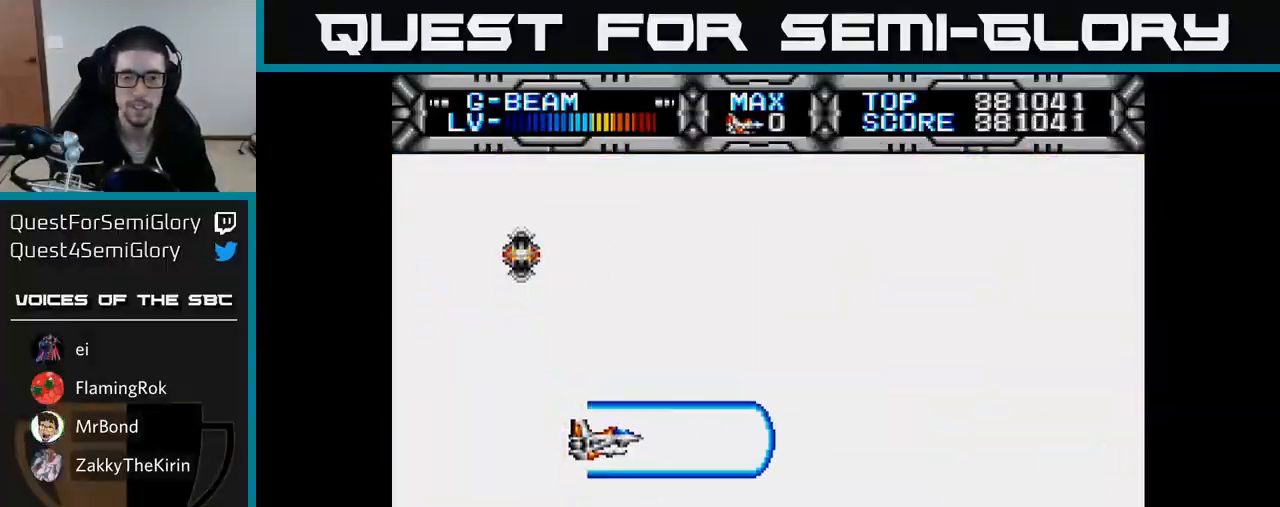
{"buttons": ["X"], "right_stick": "center", "events": [[50, "DPAD_RIGHT", "down"], [117, "DPAD_RIGHT", "up"]]}
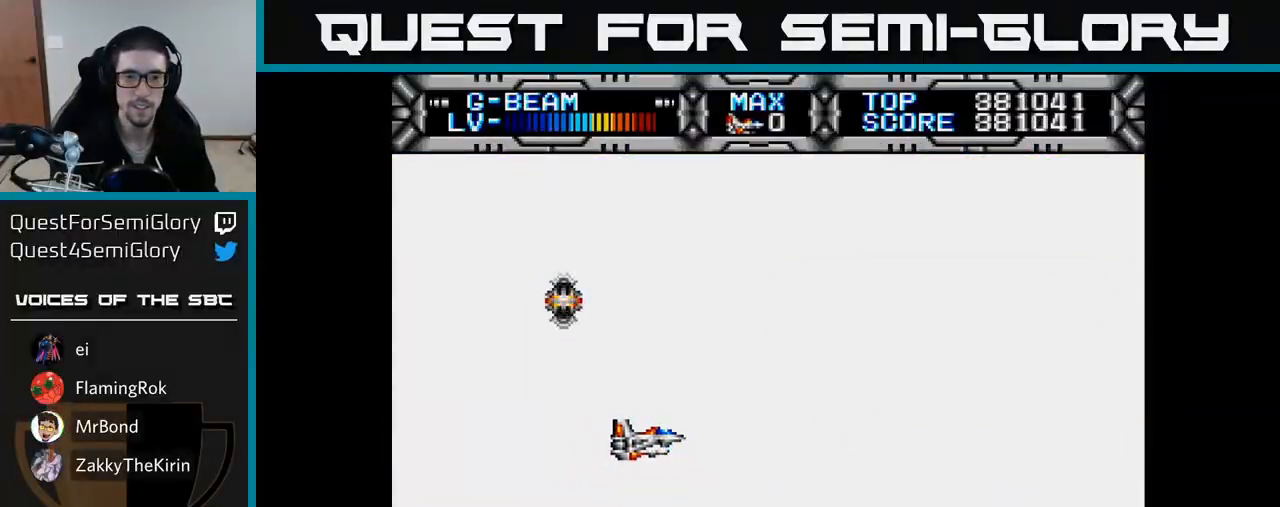
{"buttons": ["X"], "right_stick": "center", "events": [[233, "DPAD_RIGHT", "down"], [333, "DPAD_RIGHT", "up"]]}
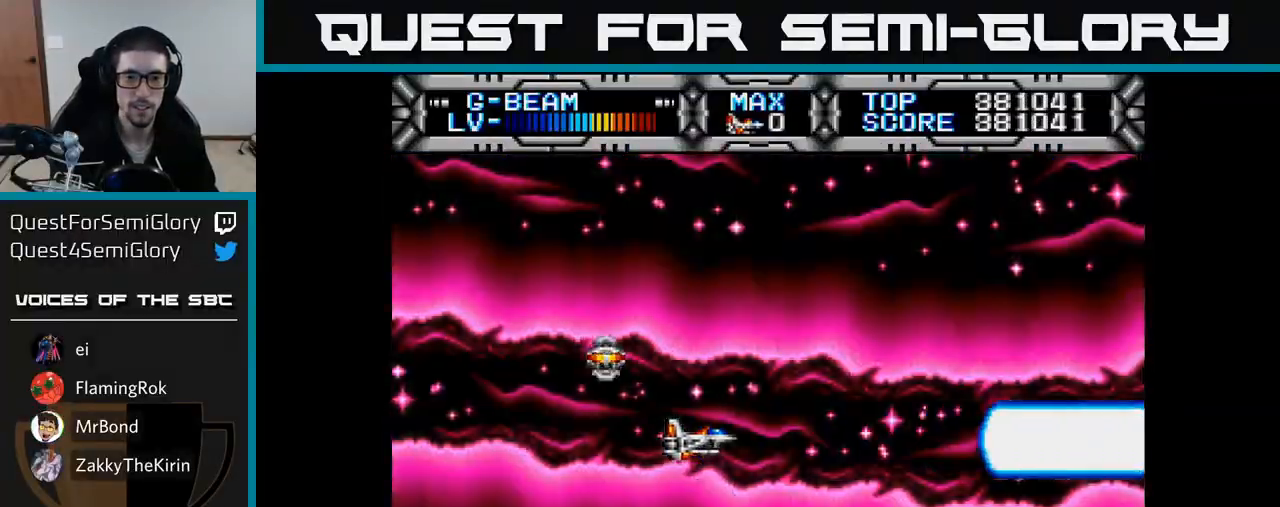
{"buttons": ["X", "DPAD_UP"], "right_stick": "center", "events": [[283, "DPAD_RIGHT", "down"], [367, "DPAD_RIGHT", "up"], [383, "DPAD_UP", "down"]]}
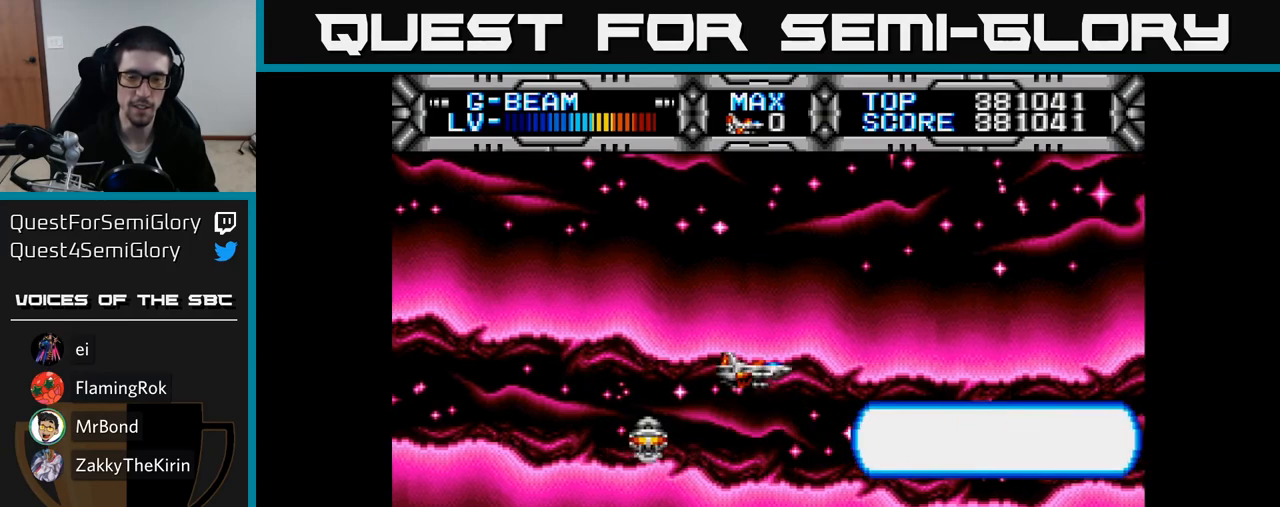
{"buttons": ["X"], "right_stick": "center", "events": [[83, "DPAD_UP", "up"]]}
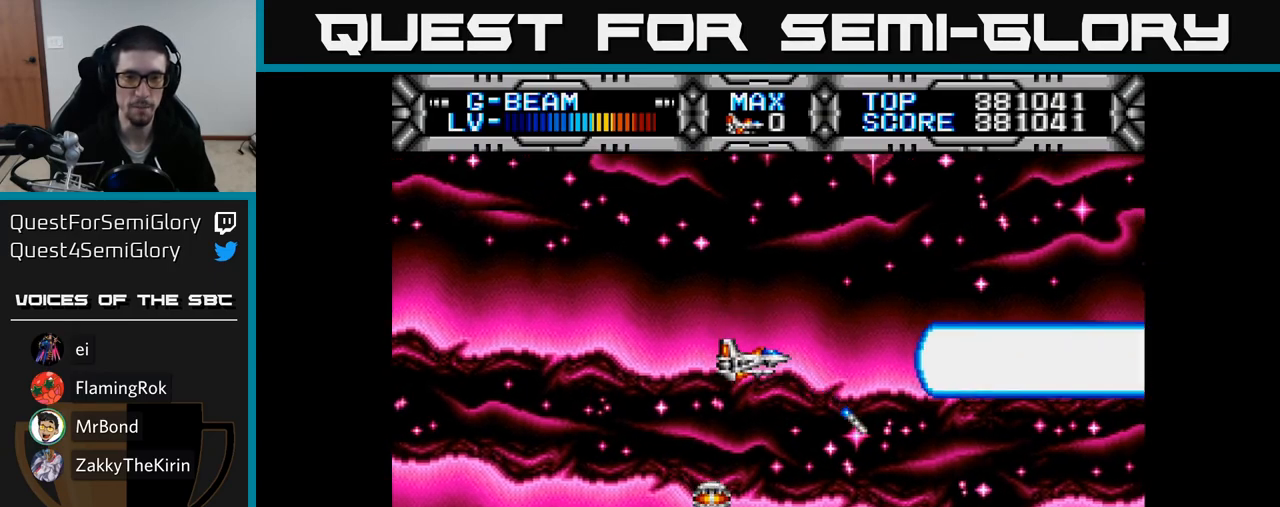
{"buttons": ["X"], "right_stick": "center", "events": [[150, "DPAD_UP", "down"], [200, "DPAD_LEFT", "down"], [267, "DPAD_UP", "up"], [367, "DPAD_LEFT", "up"]]}
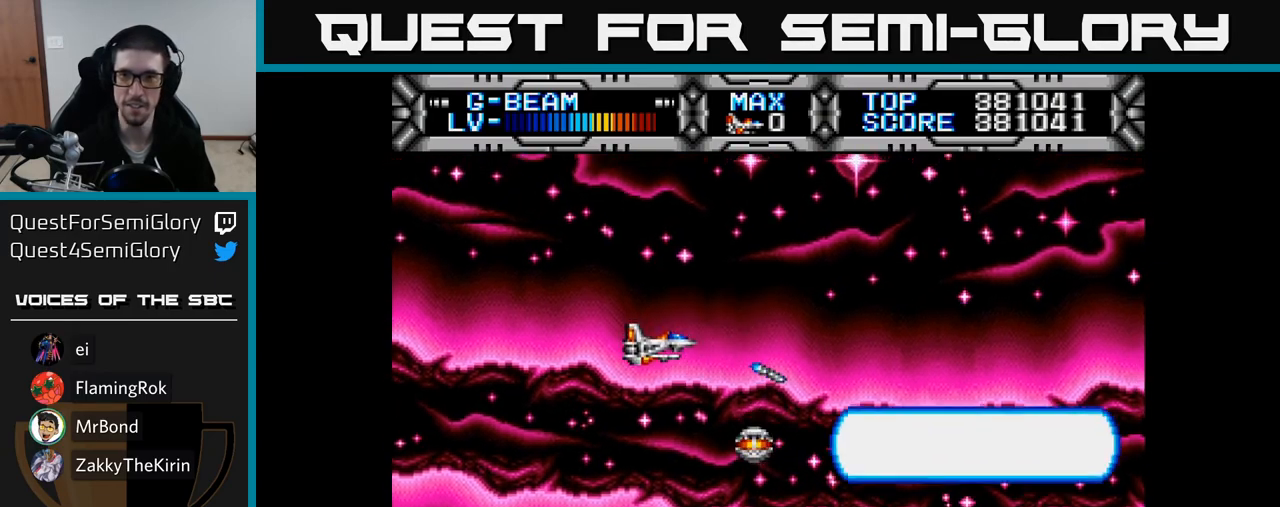
{"buttons": ["X"], "right_stick": "center", "events": [[350, "DPAD_UP", "down"], [483, "DPAD_UP", "up"]]}
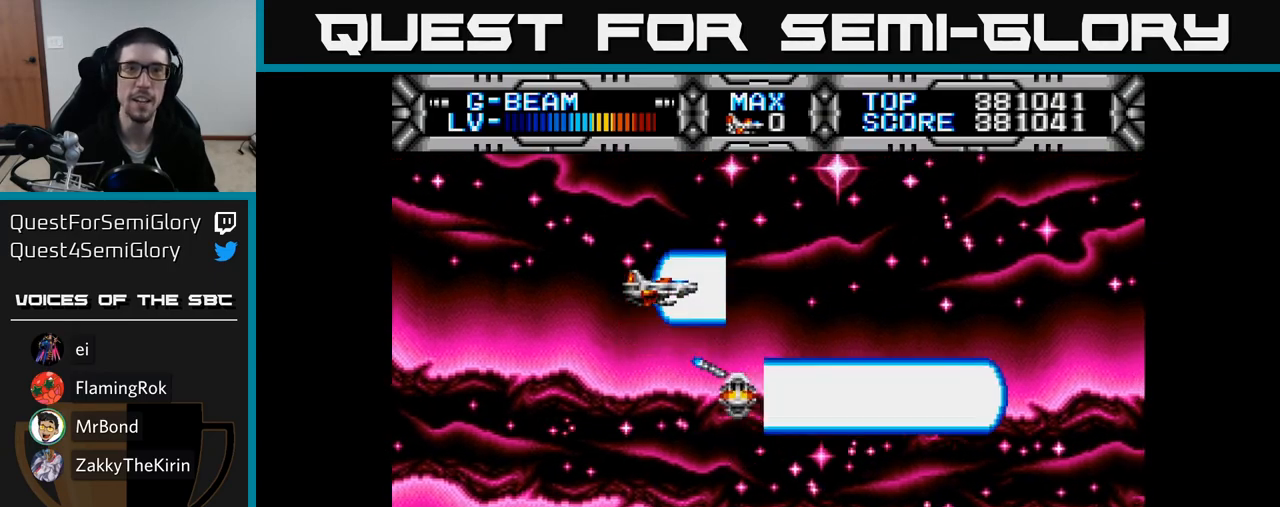
{"buttons": ["X", "DPAD_UP"], "right_stick": "center", "events": [[433, "DPAD_UP", "down"]]}
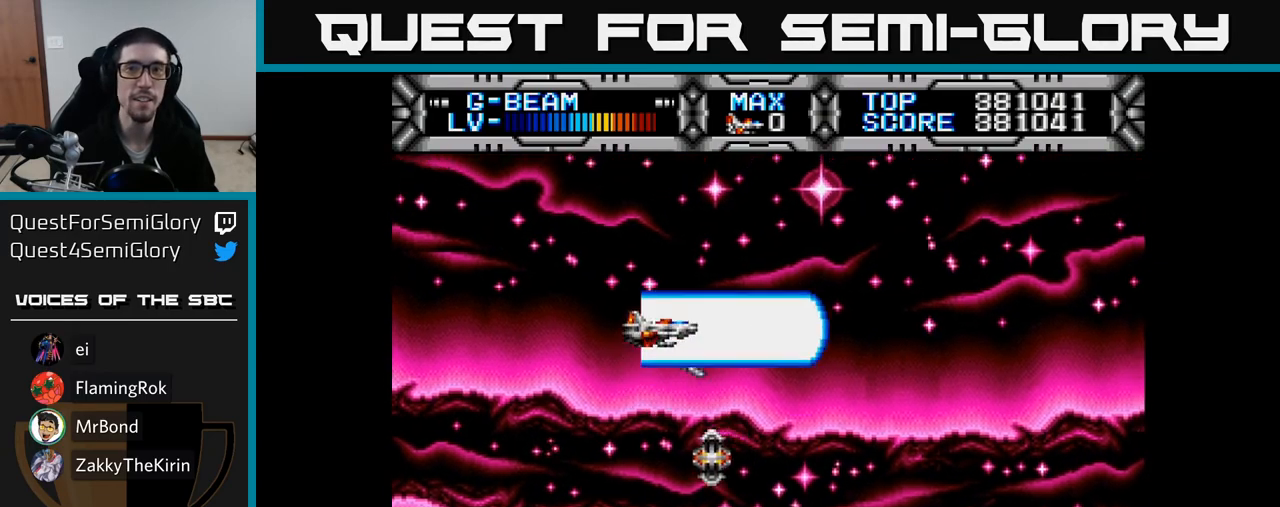
{"buttons": ["X"], "right_stick": "center", "events": [[50, "DPAD_UP", "up"]]}
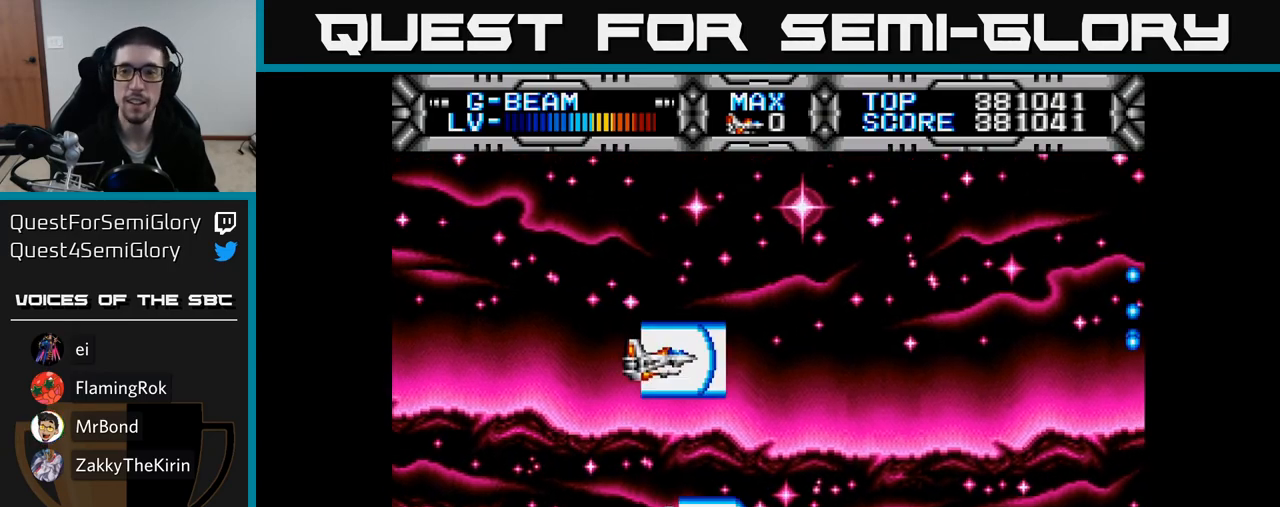
{"buttons": ["X", "DPAD_LEFT"], "right_stick": "center", "events": [[17, "DPAD_DOWN", "down"], [67, "DPAD_RIGHT", "down"], [117, "DPAD_DOWN", "up"], [117, "DPAD_RIGHT", "up"], [317, "DPAD_UP", "down"], [433, "DPAD_LEFT", "down"], [500, "DPAD_UP", "up"]]}
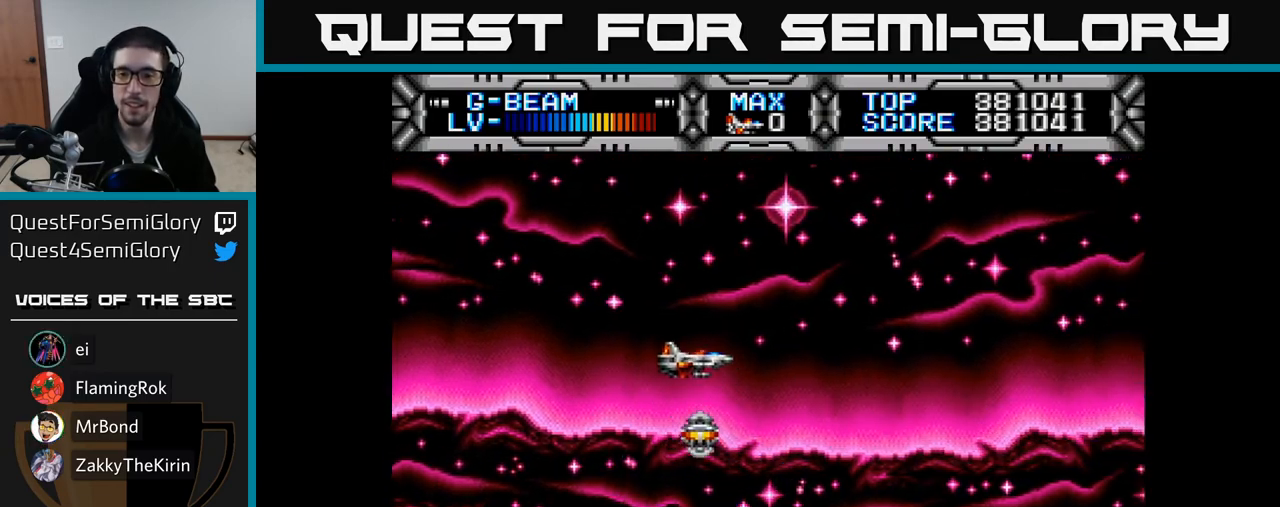
{"buttons": ["X"], "right_stick": "center", "events": [[100, "DPAD_UP", "down"], [117, "DPAD_LEFT", "up"], [300, "DPAD_UP", "up"]]}
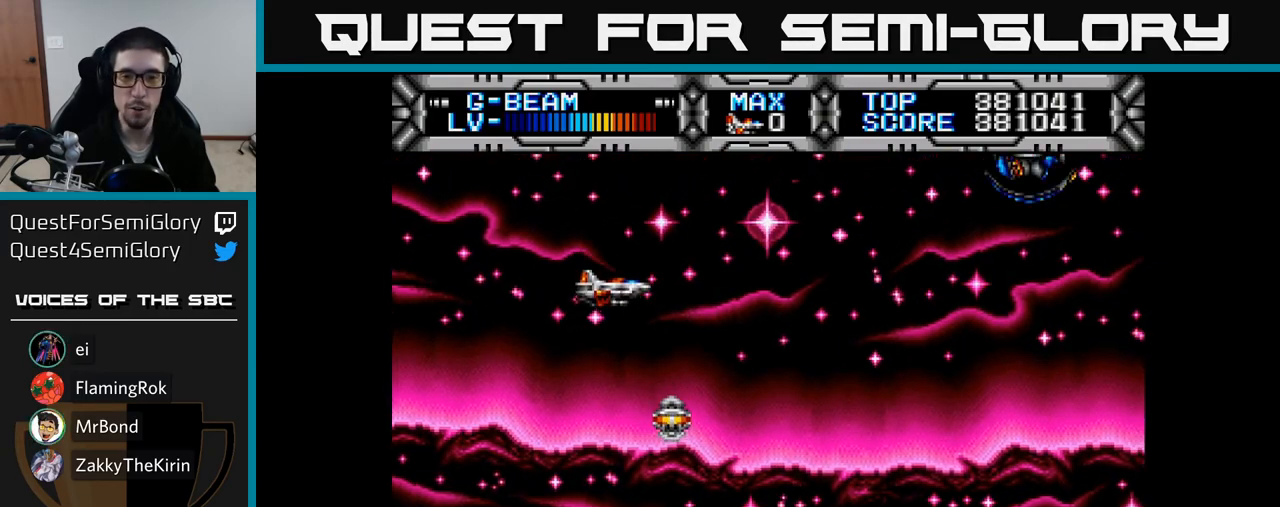
{"buttons": ["X", "DPAD_DOWN", "DPAD_LEFT"], "right_stick": "center", "events": [[17, "DPAD_DOWN", "down"], [133, "DPAD_DOWN", "up"], [167, "DPAD_LEFT", "down"], [200, "DPAD_UP", "down"], [300, "DPAD_LEFT", "up"], [450, "DPAD_LEFT", "down"], [450, "DPAD_UP", "up"], [483, "DPAD_DOWN", "down"]]}
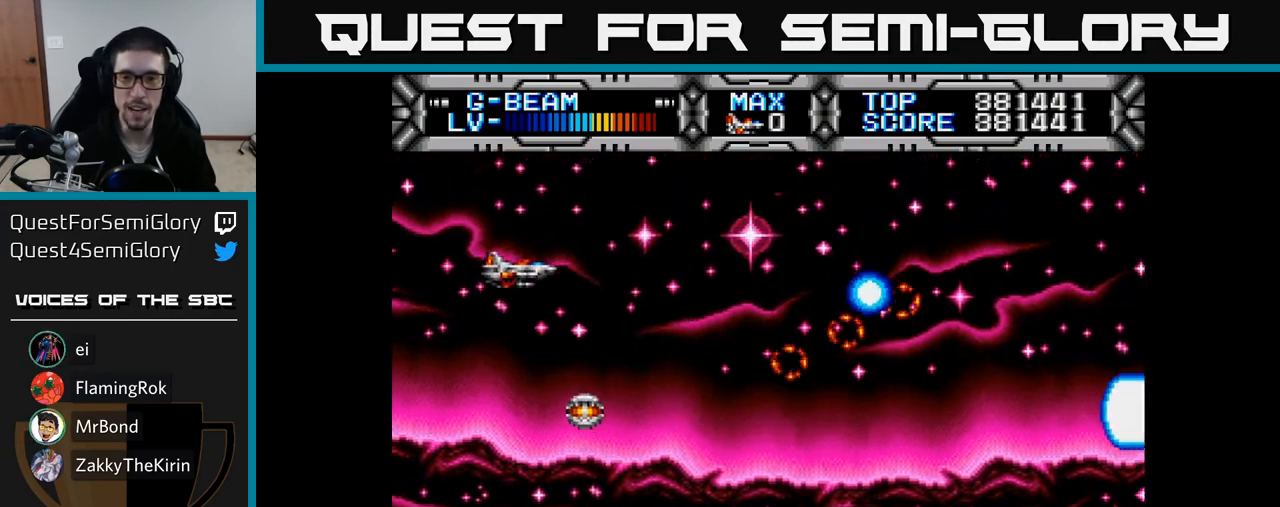
{"buttons": ["X"], "right_stick": "center", "events": [[133, "DPAD_LEFT", "up"], [233, "DPAD_RIGHT", "down"], [317, "DPAD_DOWN", "up"], [367, "DPAD_RIGHT", "up"]]}
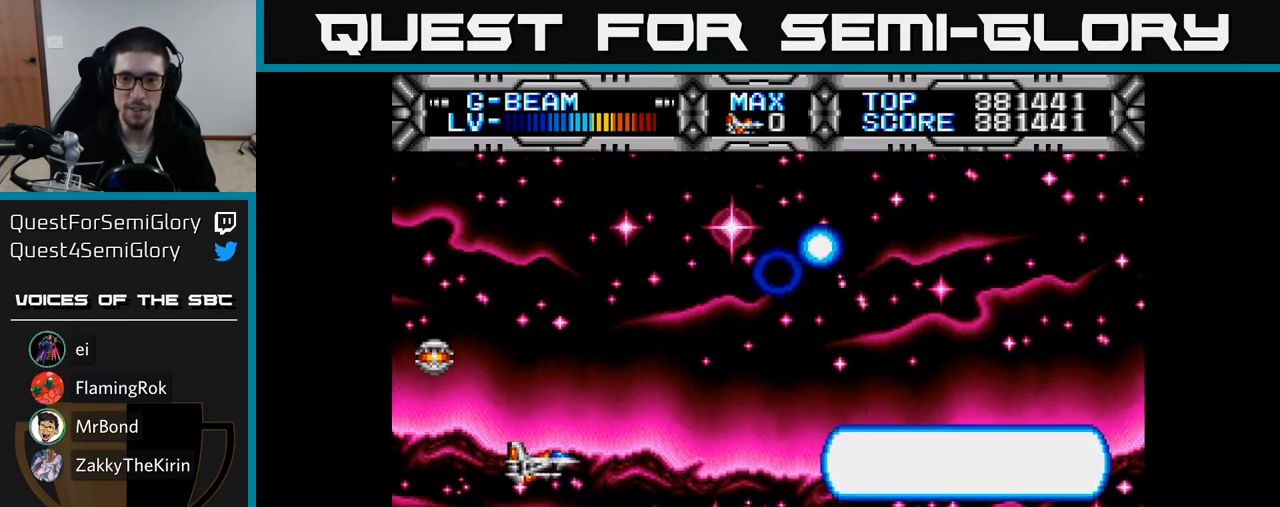
{"buttons": ["X"], "right_stick": "center", "events": [[283, "DPAD_DOWN", "down"], [433, "DPAD_RIGHT", "down"], [483, "DPAD_DOWN", "up"], [483, "DPAD_RIGHT", "up"]]}
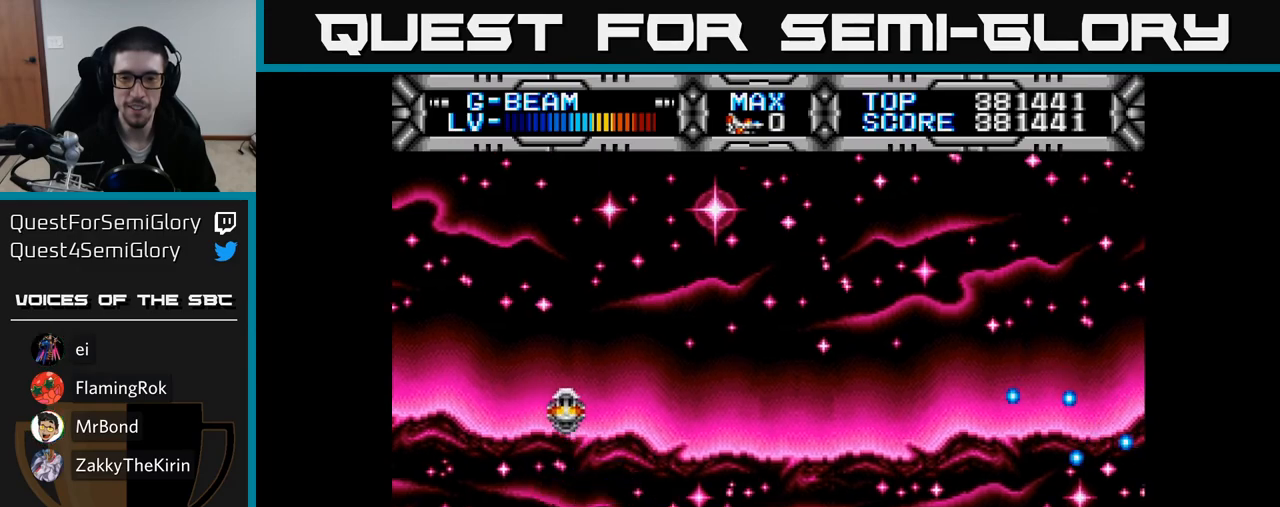
{"buttons": ["X", "DPAD_UP"], "right_stick": "center", "events": [[50, "DPAD_LEFT", "down"], [50, "DPAD_UP", "down"], [133, "DPAD_UP", "up"], [183, "DPAD_LEFT", "up"], [200, "DPAD_DOWN", "down"], [283, "DPAD_DOWN", "up"], [333, "DPAD_LEFT", "down"], [333, "DPAD_UP", "down"], [467, "DPAD_LEFT", "up"]]}
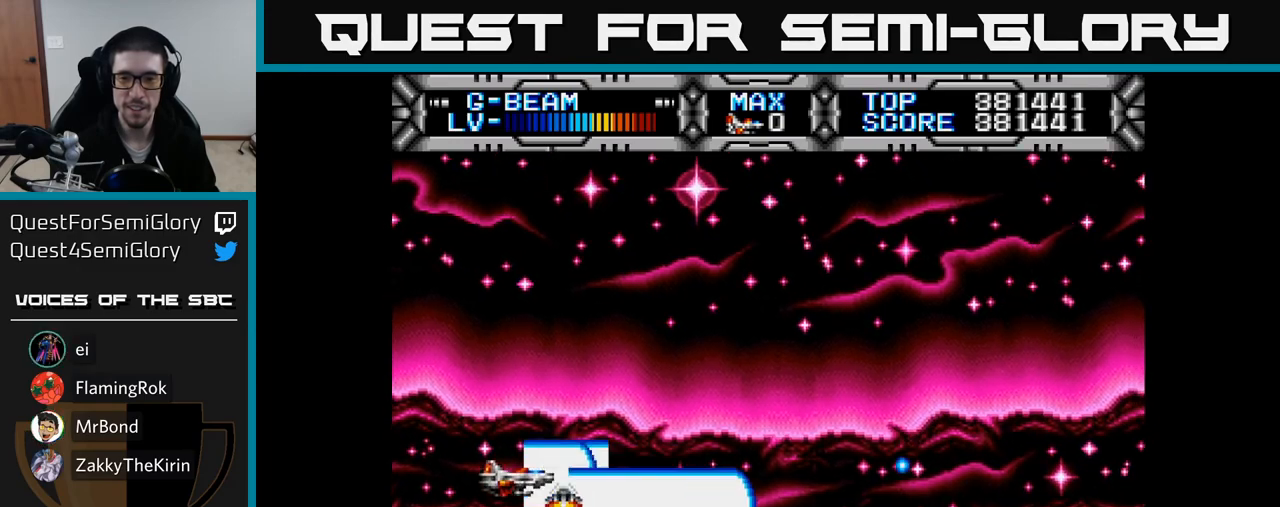
{"buttons": ["X"], "right_stick": "center", "events": [[83, "DPAD_UP", "up"], [133, "DPAD_DOWN", "down"], [283, "DPAD_DOWN", "up"], [300, "DPAD_LEFT", "down"], [317, "DPAD_UP", "down"], [483, "DPAD_LEFT", "up"], [483, "DPAD_UP", "up"]]}
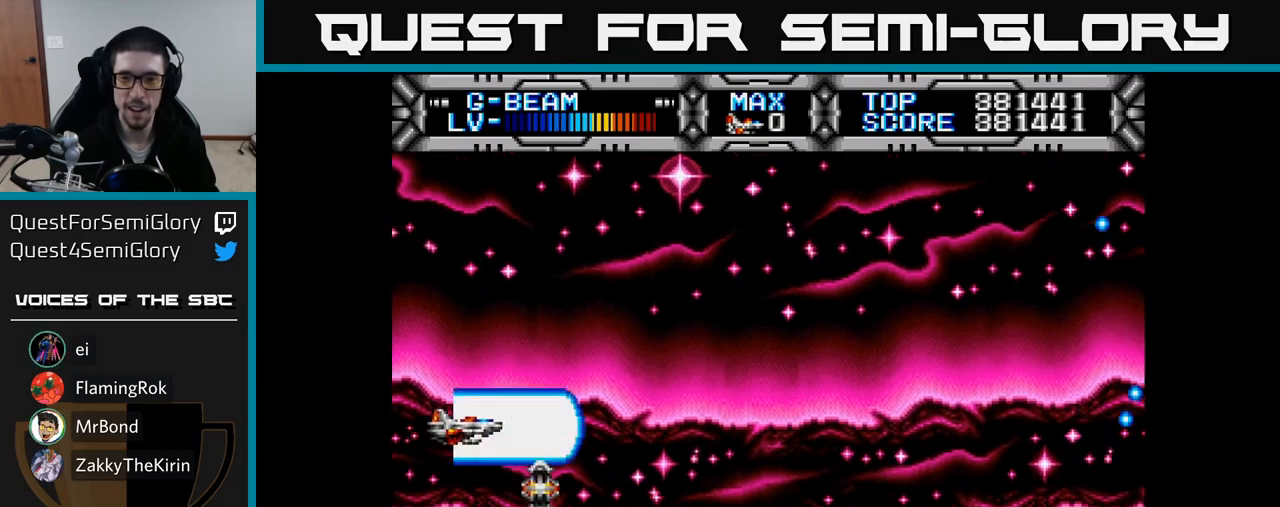
{"buttons": ["X", "DPAD_UP", "DPAD_LEFT"], "right_stick": "center", "events": [[400, "DPAD_UP", "down"], [450, "DPAD_LEFT", "down"]]}
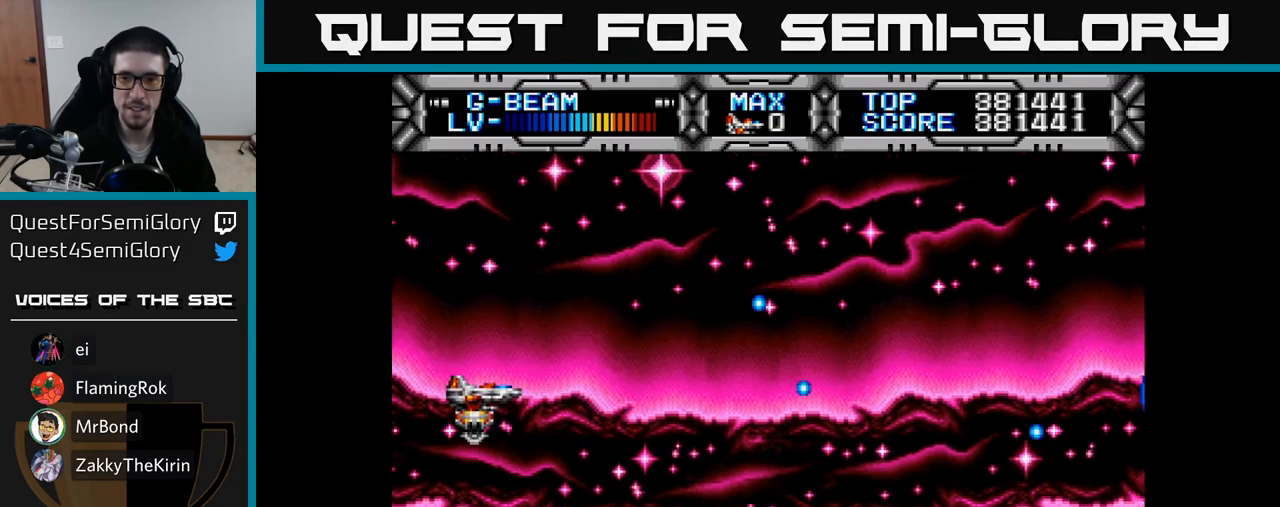
{"buttons": ["X", "DPAD_DOWN"], "right_stick": "center", "events": [[167, "DPAD_LEFT", "up"], [233, "DPAD_UP", "up"], [467, "DPAD_DOWN", "down"]]}
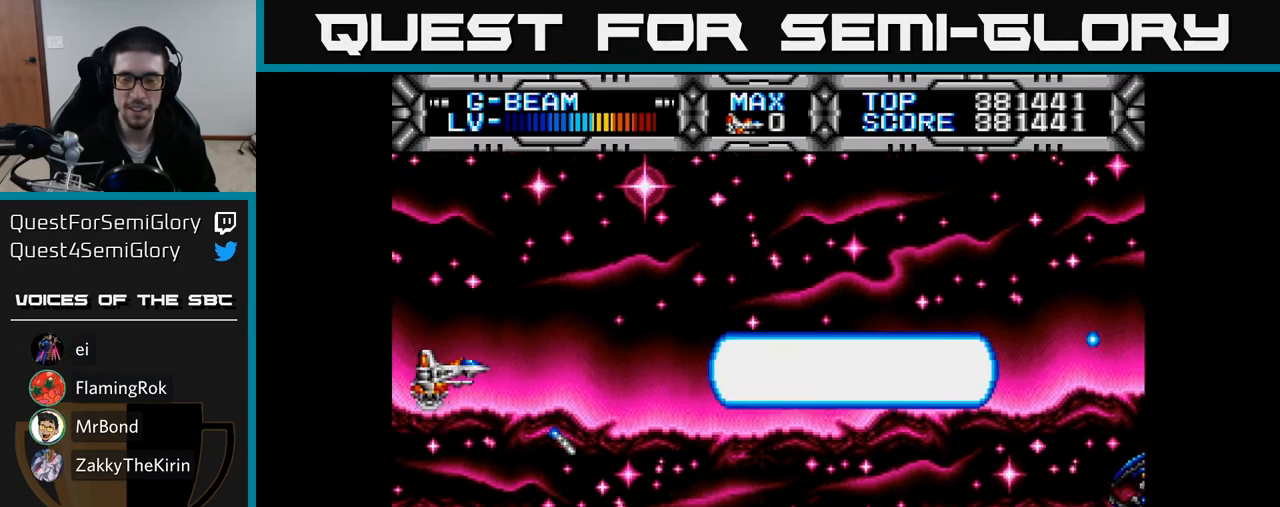
{"buttons": ["X", "DPAD_UP", "DPAD_LEFT"], "right_stick": "center", "events": [[133, "DPAD_DOWN", "up"], [183, "DPAD_UP", "down"], [467, "DPAD_LEFT", "down"]]}
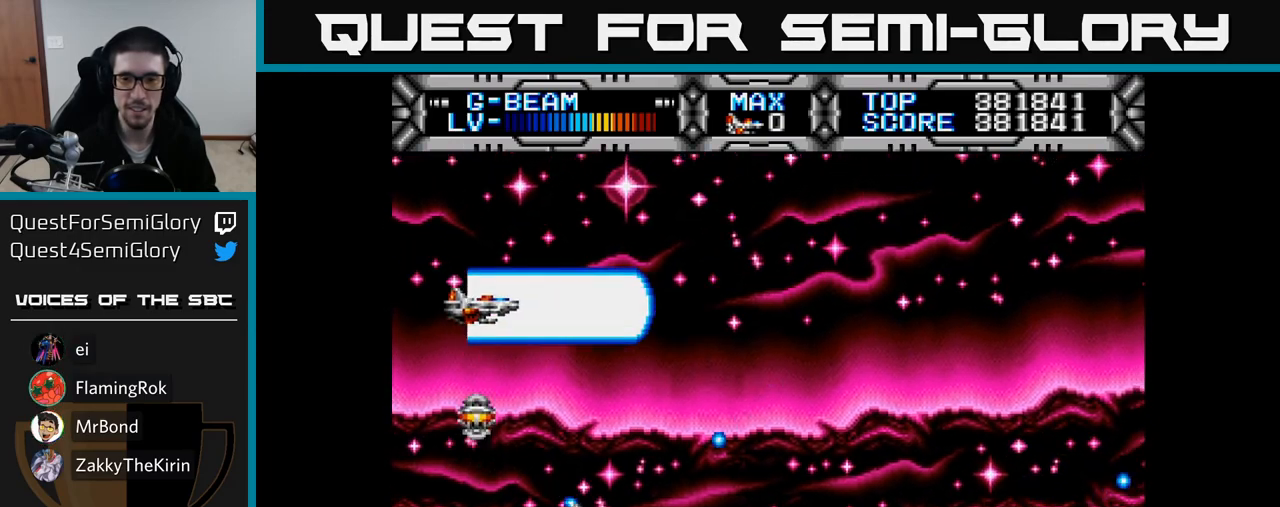
{"buttons": ["X", "DPAD_UP", "DPAD_LEFT"], "right_stick": "center", "events": [[33, "DPAD_LEFT", "up"], [67, "DPAD_UP", "up"], [100, "DPAD_DOWN", "down"], [383, "DPAD_DOWN", "up"], [450, "DPAD_LEFT", "down"], [467, "DPAD_UP", "down"]]}
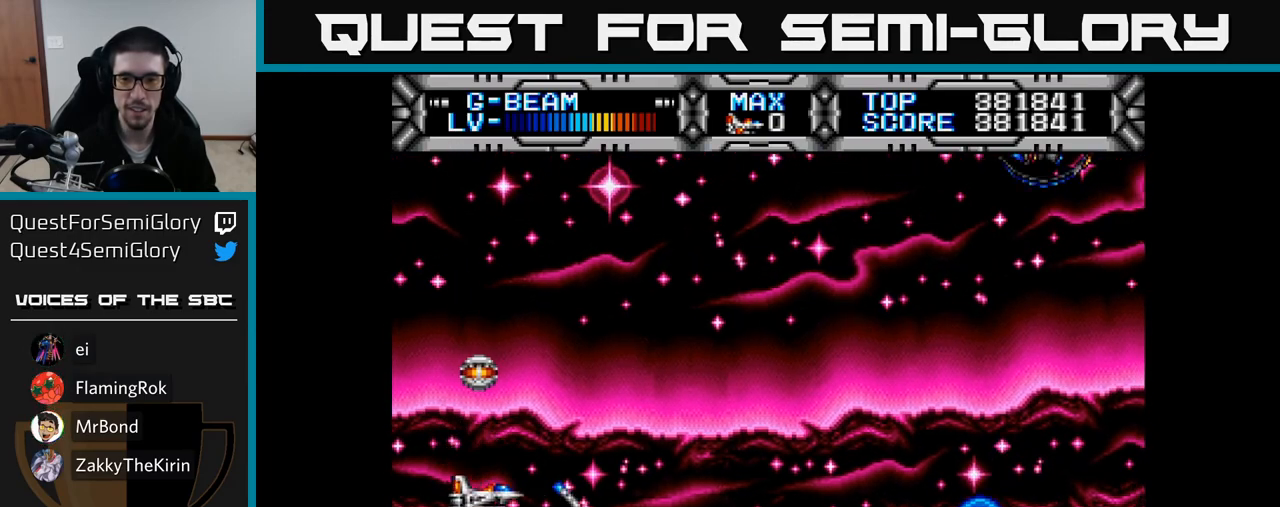
{"buttons": ["X"], "right_stick": "center", "events": [[67, "DPAD_LEFT", "up"], [483, "DPAD_UP", "up"]]}
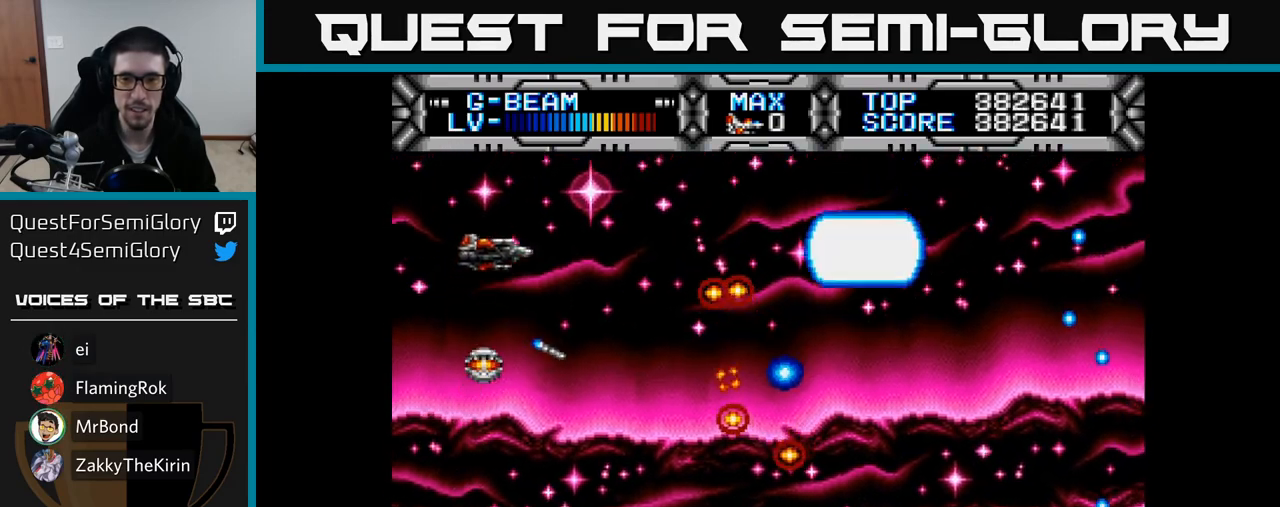
{"buttons": ["X"], "right_stick": "center", "events": [[100, "DPAD_DOWN", "down"], [267, "DPAD_DOWN", "up"], [333, "DPAD_LEFT", "down"], [350, "DPAD_UP", "down"], [467, "DPAD_UP", "up"], [483, "DPAD_LEFT", "up"]]}
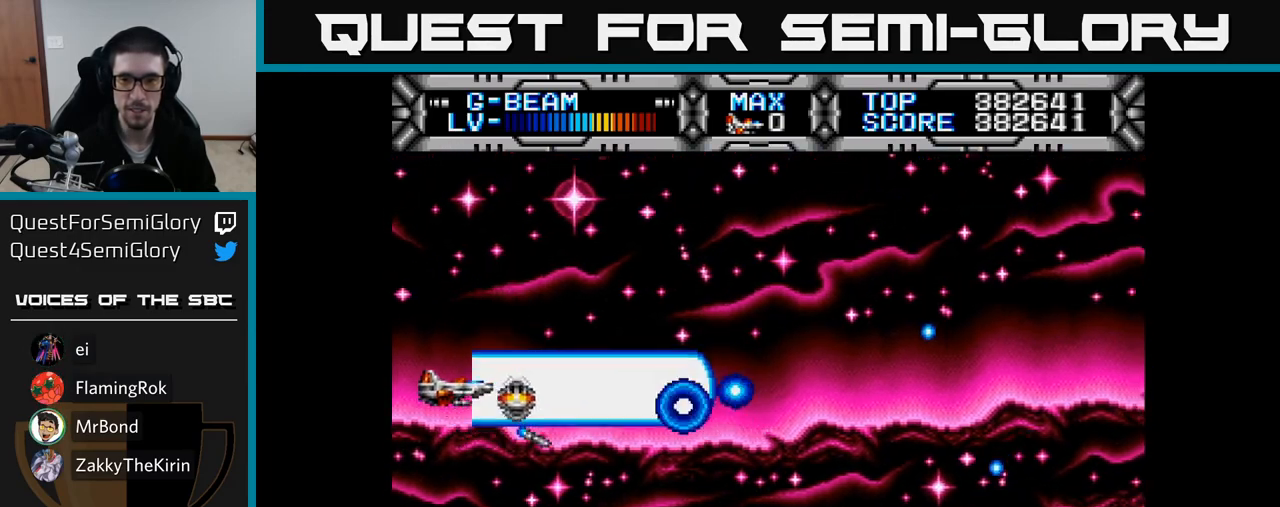
{"buttons": ["X"], "right_stick": "center", "events": []}